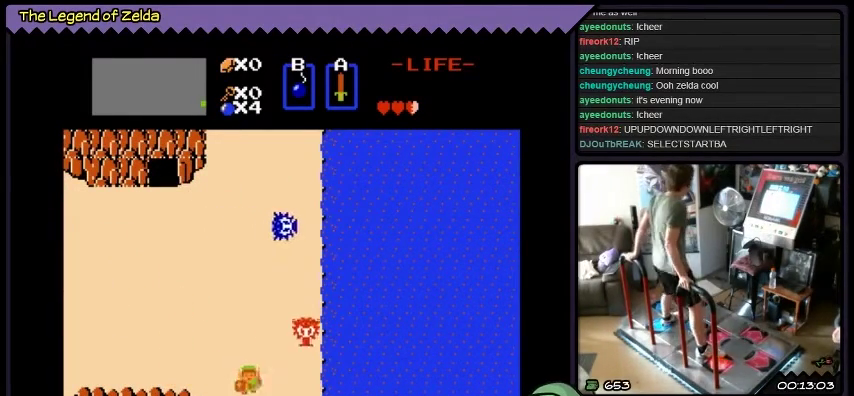
Gameplay with a controller (Xbox layout); each line is a JSON object with the inputs held at the frame after it. "events" lists button and stick changes between this image and that frame as [ms after this image, input, new state], when the widget could be followed in between. Not read: L1 L2 L3 R1 R2 R3 X Y.
{"buttons": ["DPAD_DOWN"], "events": [[67, "DPAD_RIGHT", "up"], [200, "DPAD_DOWN", "down"], [367, "A", "up"]]}
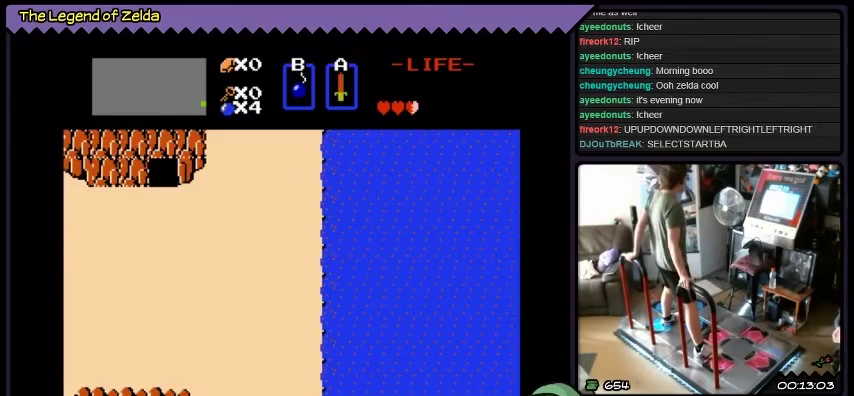
{"buttons": ["DPAD_DOWN"], "events": []}
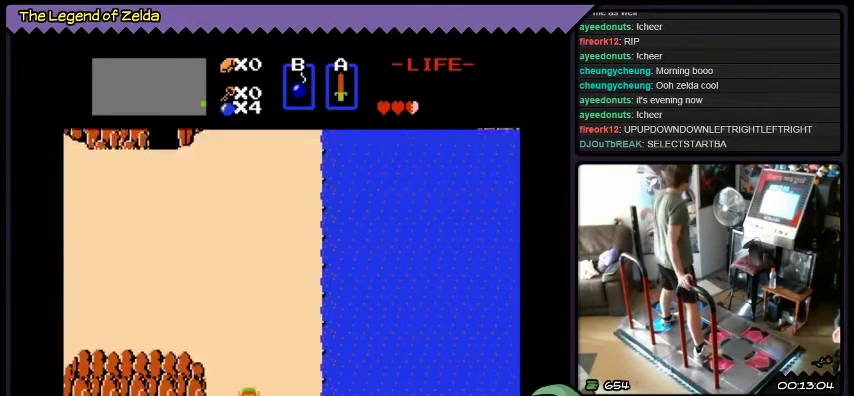
{"buttons": ["DPAD_DOWN"], "events": []}
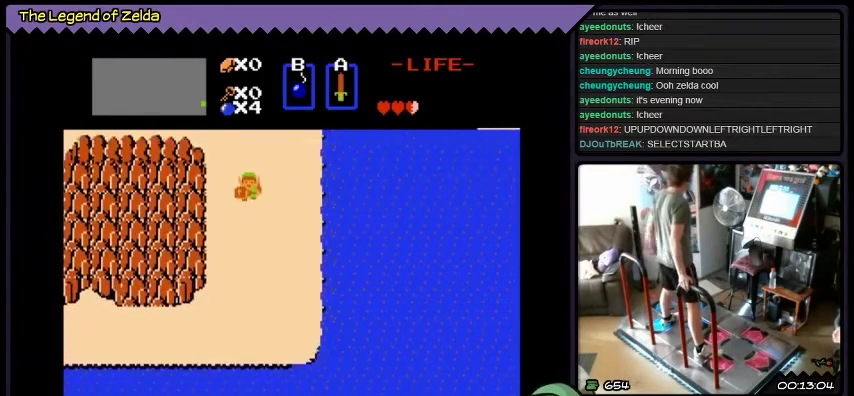
{"buttons": ["DPAD_DOWN"], "events": []}
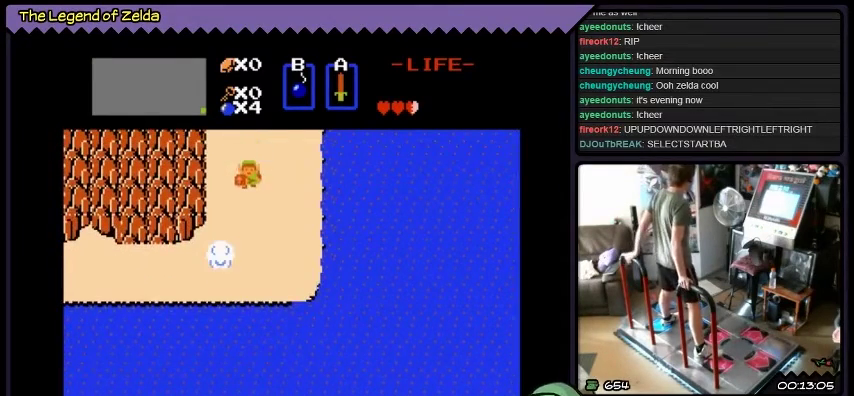
{"buttons": ["DPAD_DOWN"], "events": []}
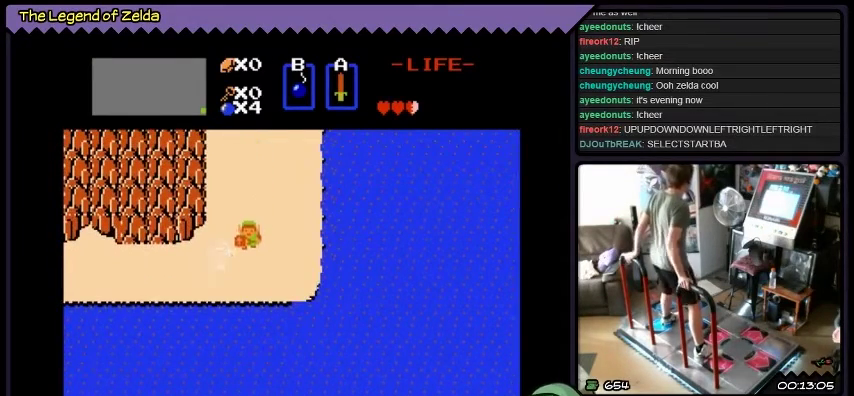
{"buttons": ["A", "DPAD_LEFT"], "events": [[100, "DPAD_DOWN", "up"], [201, "DPAD_LEFT", "down"], [501, "A", "down"]]}
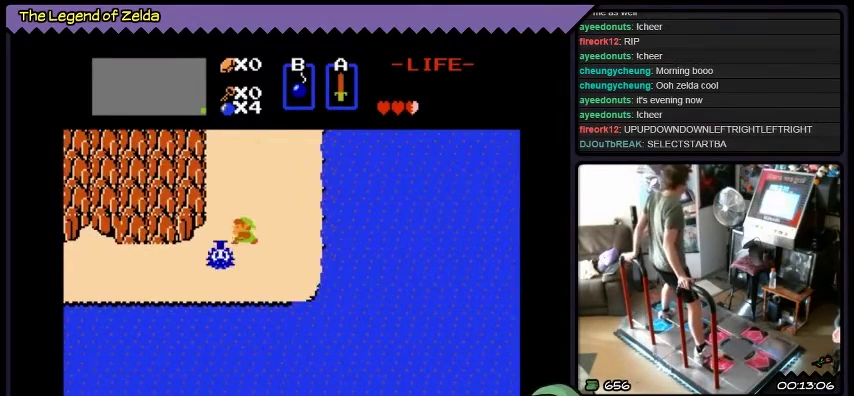
{"buttons": ["A"], "events": [[133, "DPAD_LEFT", "up"], [200, "A", "up"], [267, "A", "down"]]}
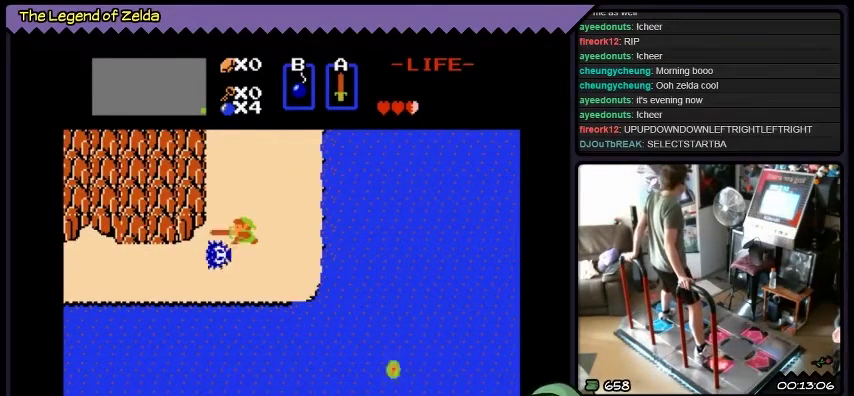
{"buttons": ["A"], "events": [[100, "A", "up"], [201, "A", "down"]]}
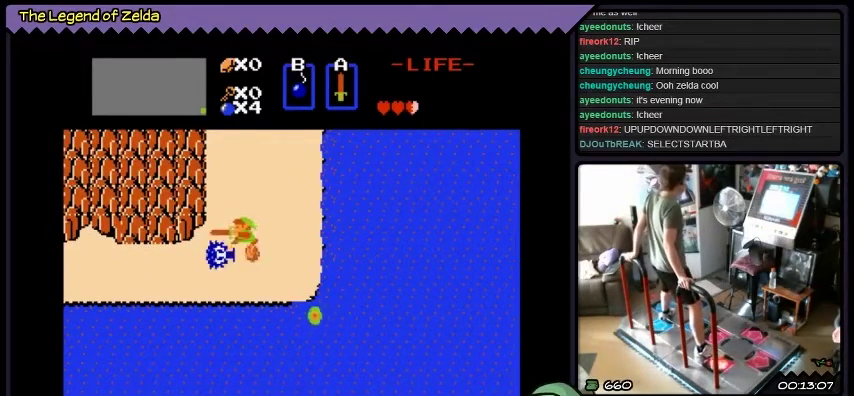
{"buttons": [], "events": [[67, "A", "up"], [133, "A", "down"], [434, "A", "up"]]}
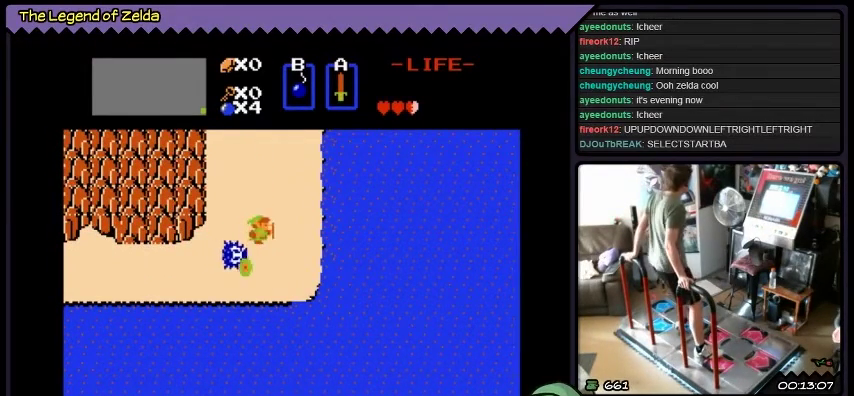
{"buttons": ["DPAD_RIGHT"], "events": [[100, "DPAD_RIGHT", "down"]]}
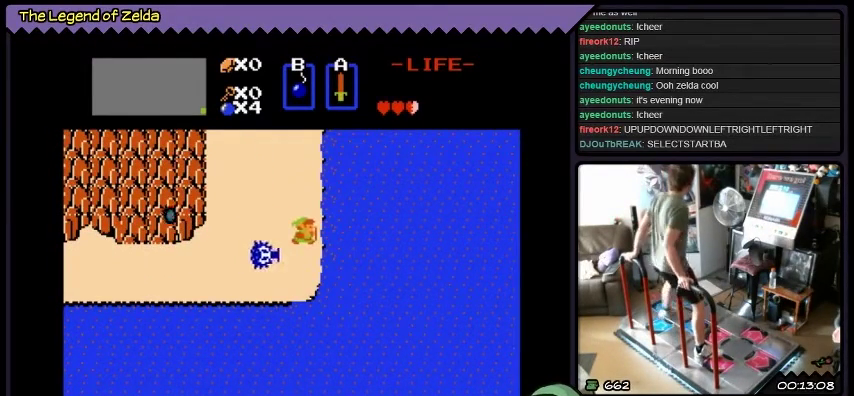
{"buttons": ["A", "DPAD_LEFT"], "events": [[67, "DPAD_RIGHT", "up"], [100, "DPAD_LEFT", "down"], [400, "A", "down"]]}
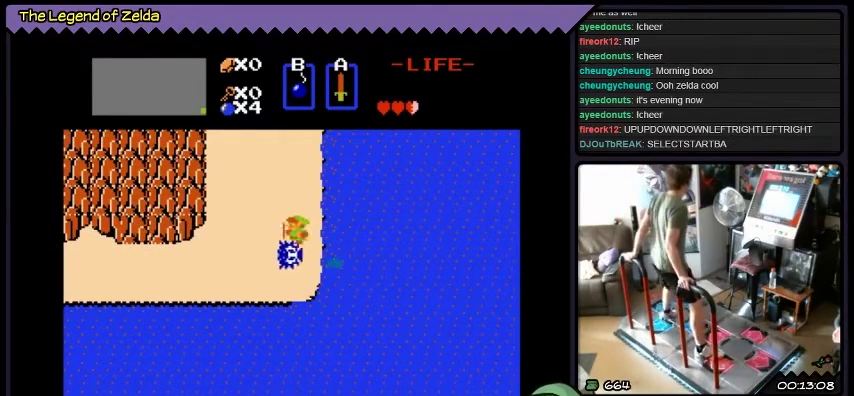
{"buttons": ["A", "DPAD_LEFT"], "events": [[100, "A", "up"], [100, "DPAD_LEFT", "up"], [234, "A", "down"], [334, "DPAD_LEFT", "down"]]}
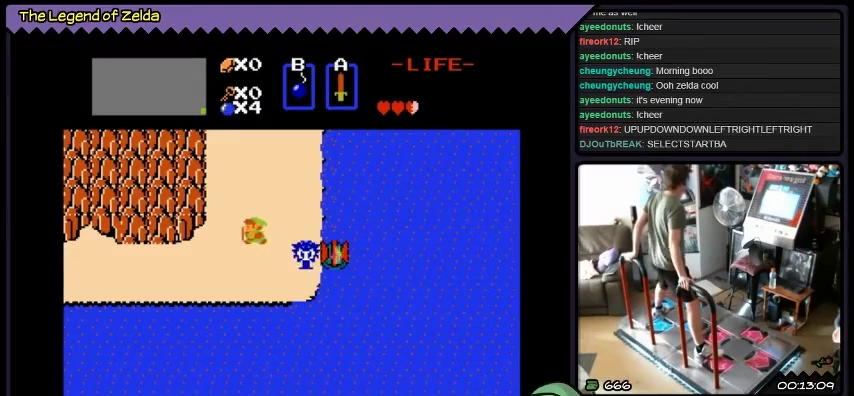
{"buttons": ["DPAD_LEFT"], "events": [[33, "A", "up"]]}
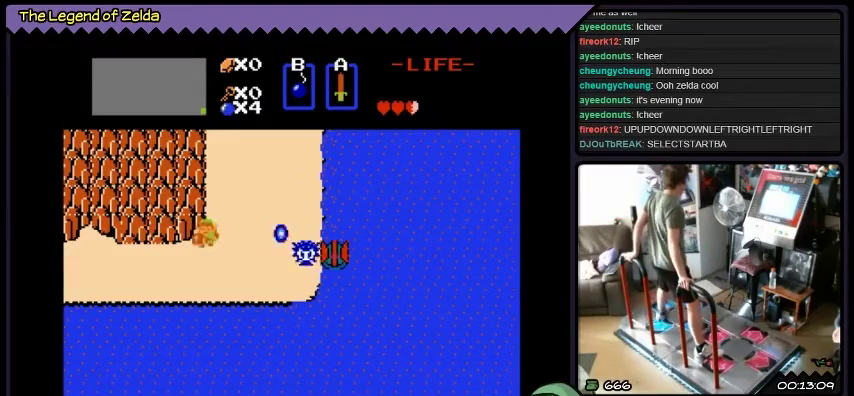
{"buttons": ["DPAD_DOWN", "DPAD_LEFT"], "events": [[201, "DPAD_LEFT", "up"], [267, "DPAD_DOWN", "down"], [434, "DPAD_LEFT", "down"]]}
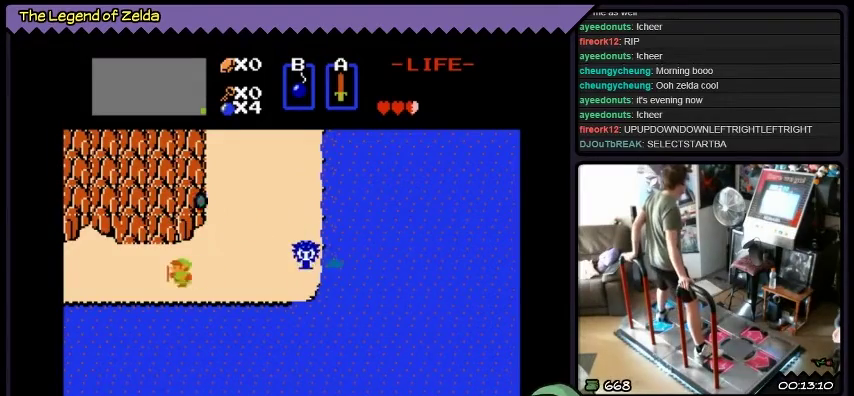
{"buttons": ["DPAD_LEFT"], "events": [[167, "DPAD_DOWN", "up"]]}
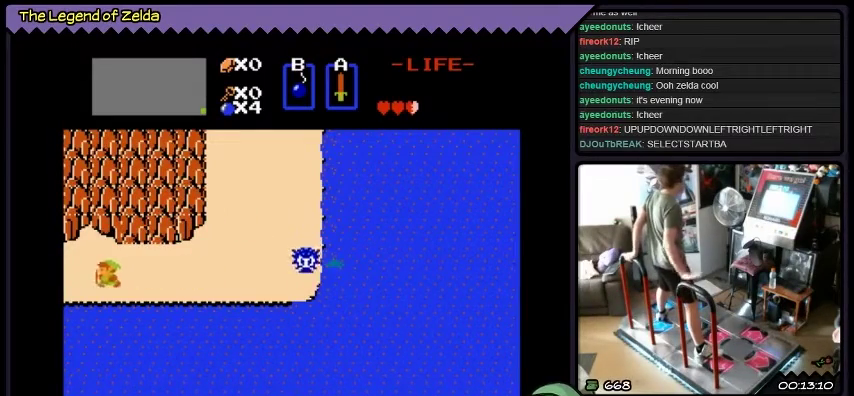
{"buttons": ["DPAD_LEFT"], "events": []}
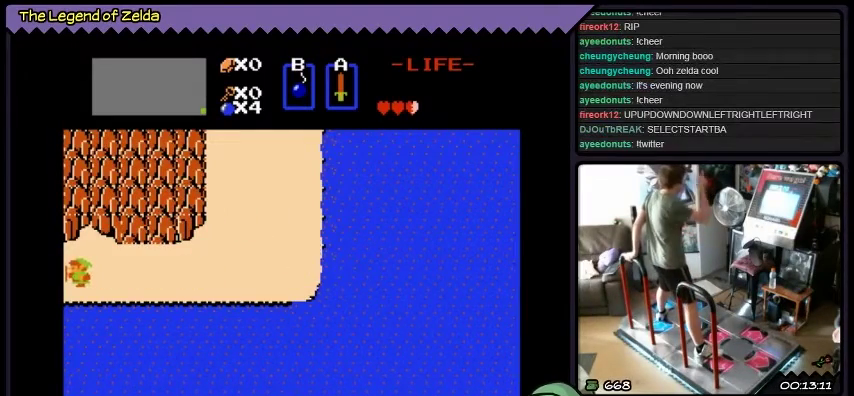
{"buttons": ["DPAD_LEFT"], "events": []}
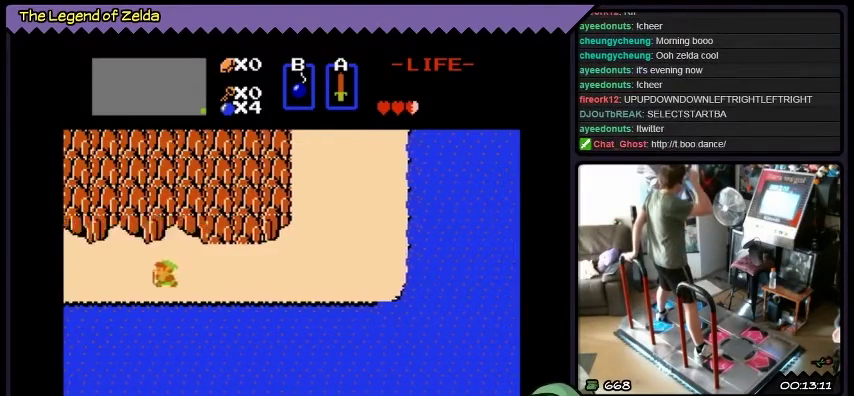
{"buttons": ["DPAD_LEFT"], "events": []}
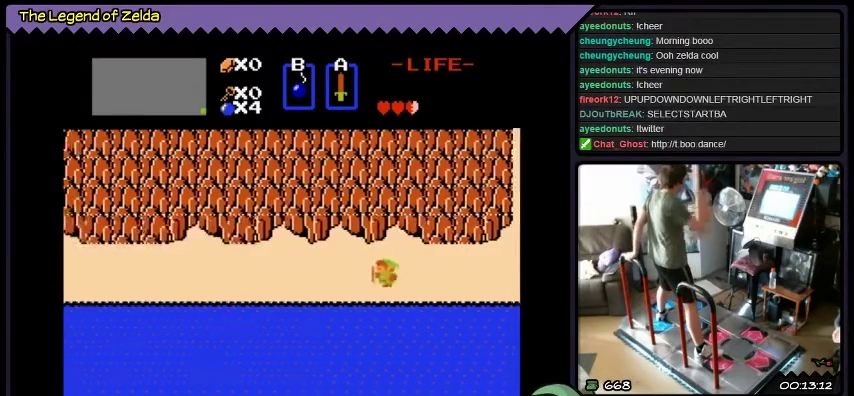
{"buttons": ["DPAD_LEFT"], "events": []}
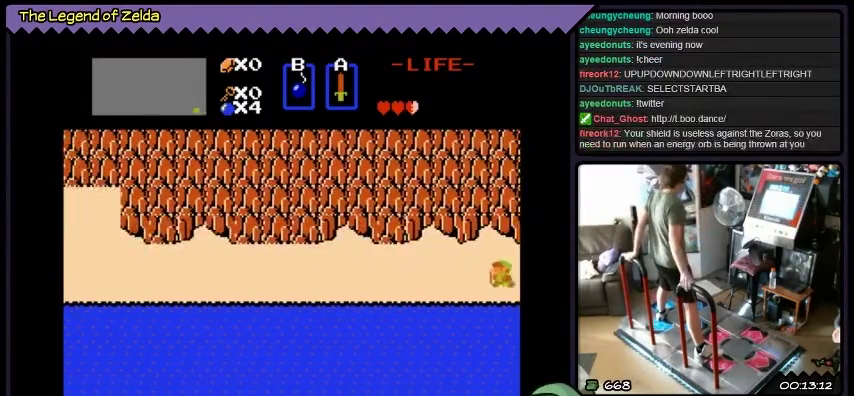
{"buttons": ["DPAD_LEFT"], "events": []}
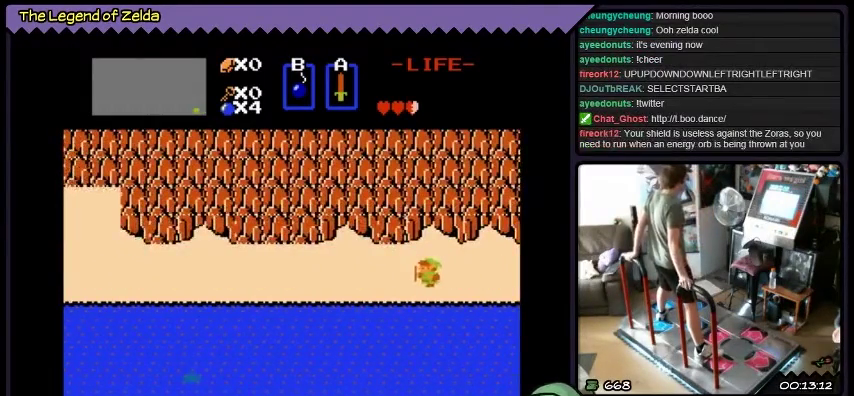
{"buttons": ["DPAD_LEFT"], "events": []}
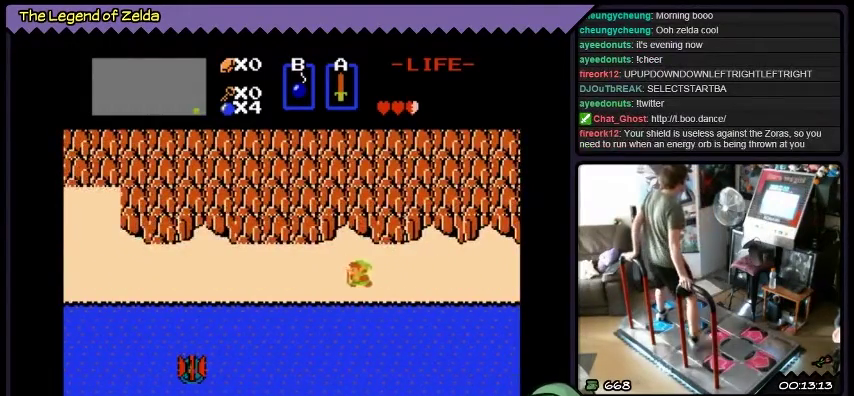
{"buttons": ["DPAD_LEFT"], "events": []}
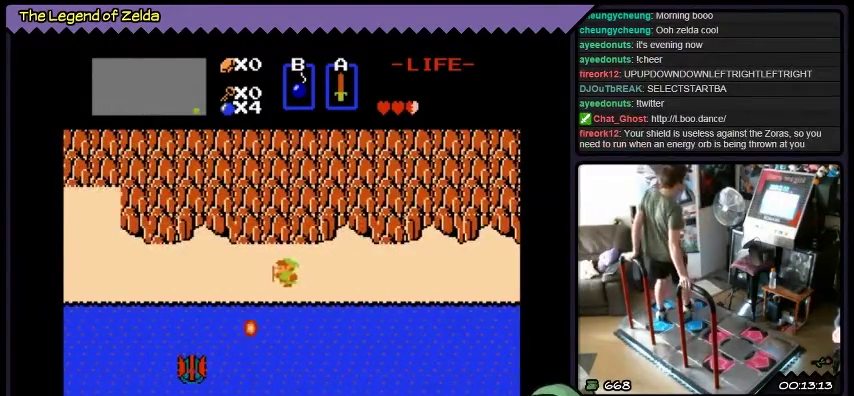
{"buttons": ["DPAD_UP", "DPAD_LEFT"], "events": [[100, "DPAD_UP", "down"]]}
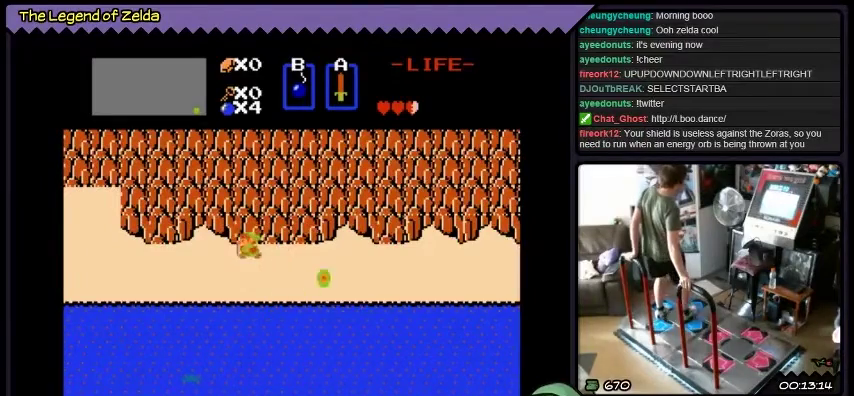
{"buttons": ["DPAD_LEFT"], "events": [[100, "DPAD_UP", "up"]]}
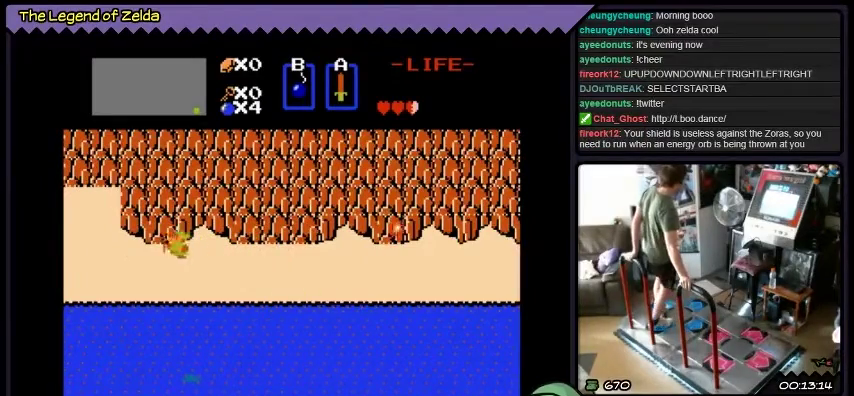
{"buttons": ["DPAD_LEFT"], "events": []}
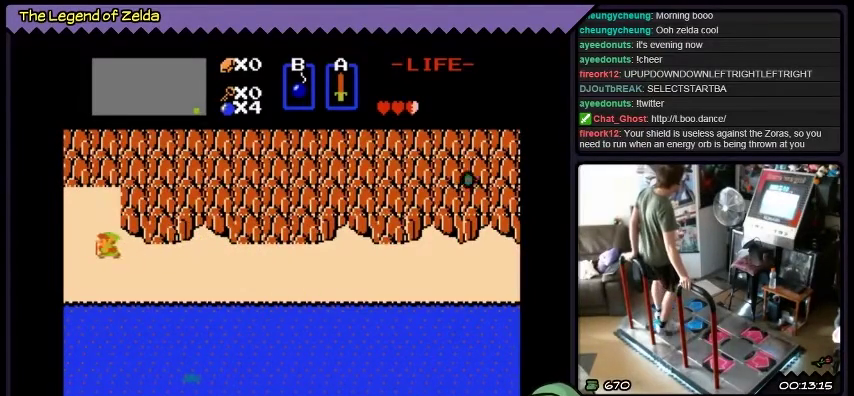
{"buttons": ["DPAD_LEFT"], "events": []}